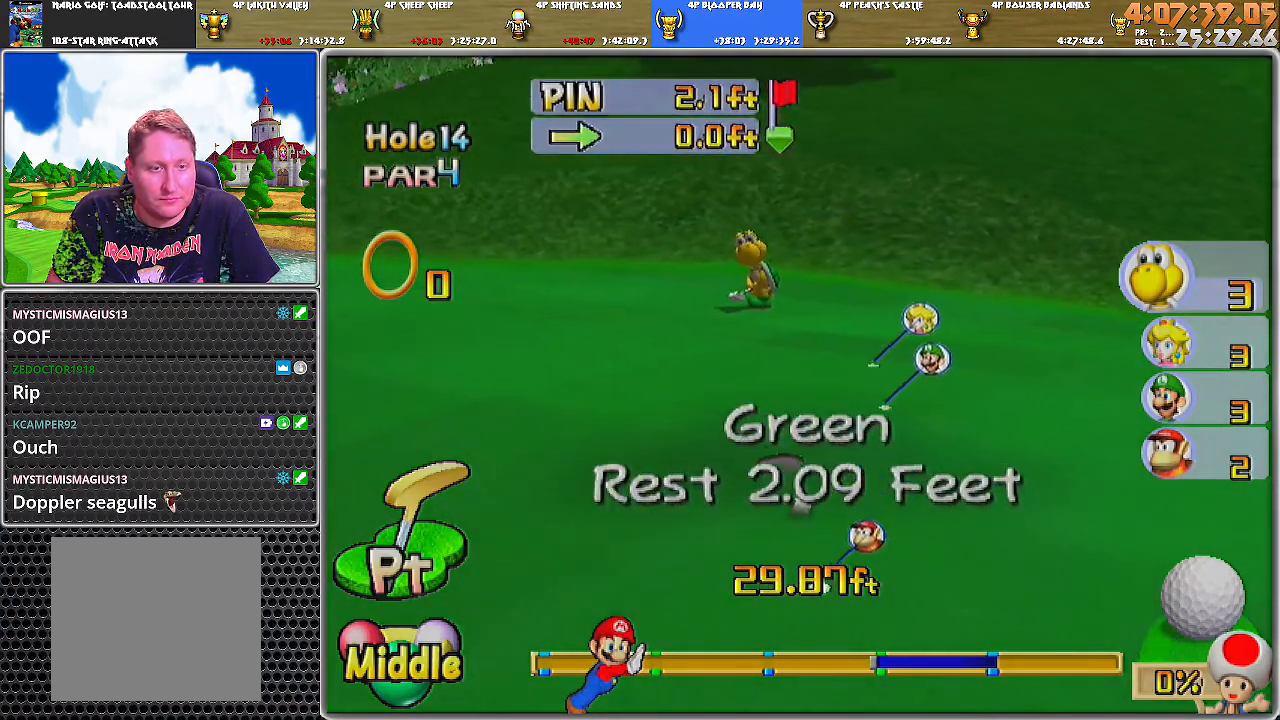
Gameplay with a controller (Nintendo layout); each line is a JSON object with the inputs held at the frame after it. "events" lists button and stick changes between this image and that frame as [ms after this image, input, new state], when the widget could be followed in between. Not read: L2 L3 R1 R2 R3.
{"buttons": [], "left_stick": "center", "right_stick": "center", "events": []}
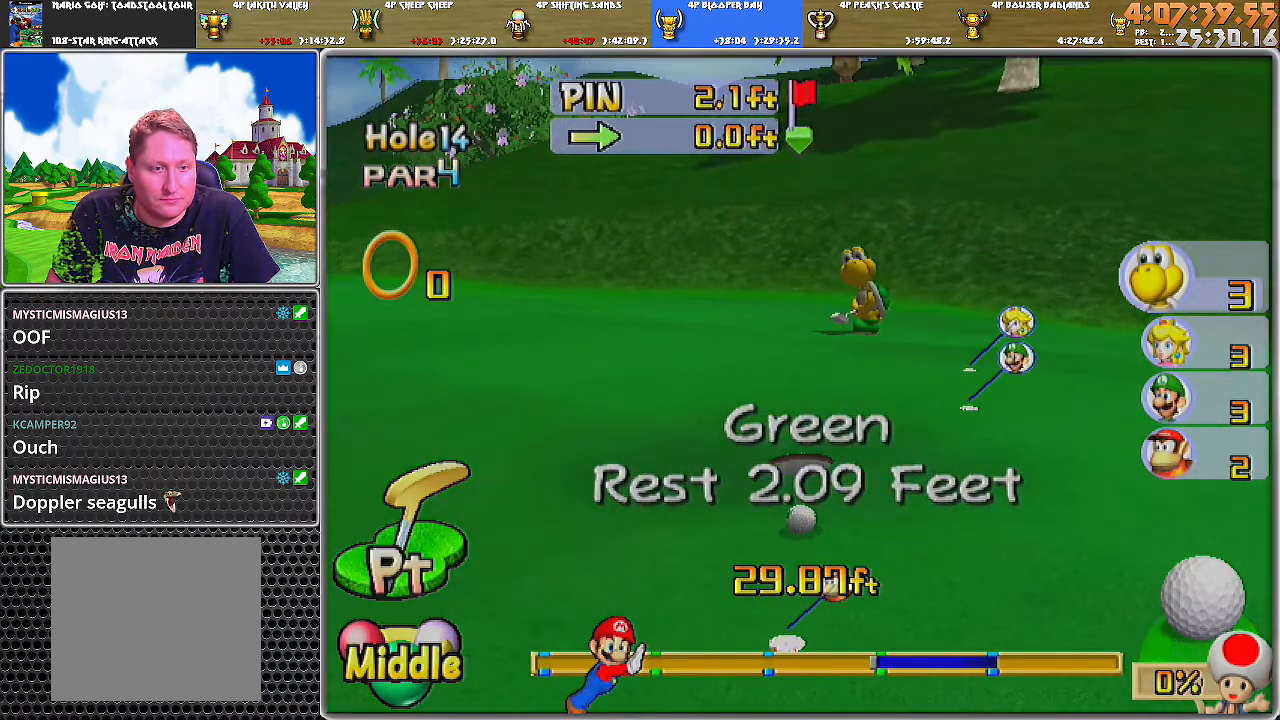
{"buttons": [], "left_stick": "center", "right_stick": "center", "events": []}
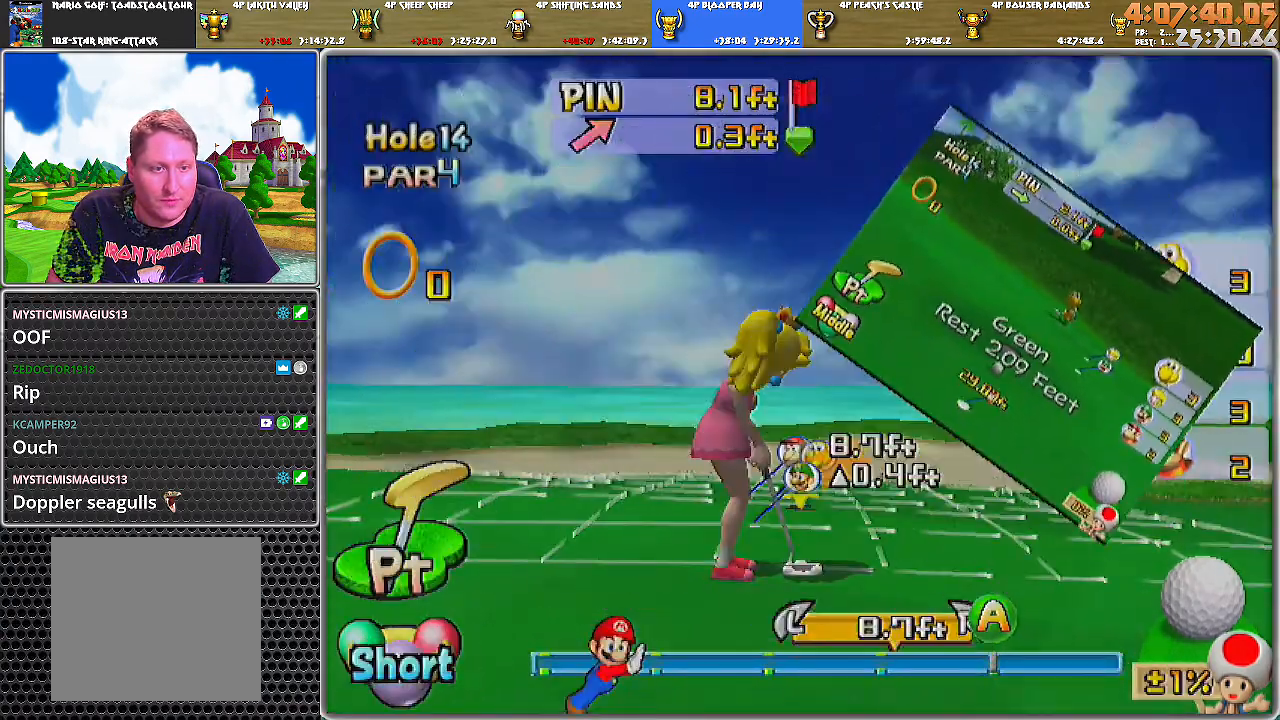
{"buttons": [], "left_stick": "center", "right_stick": "center", "events": []}
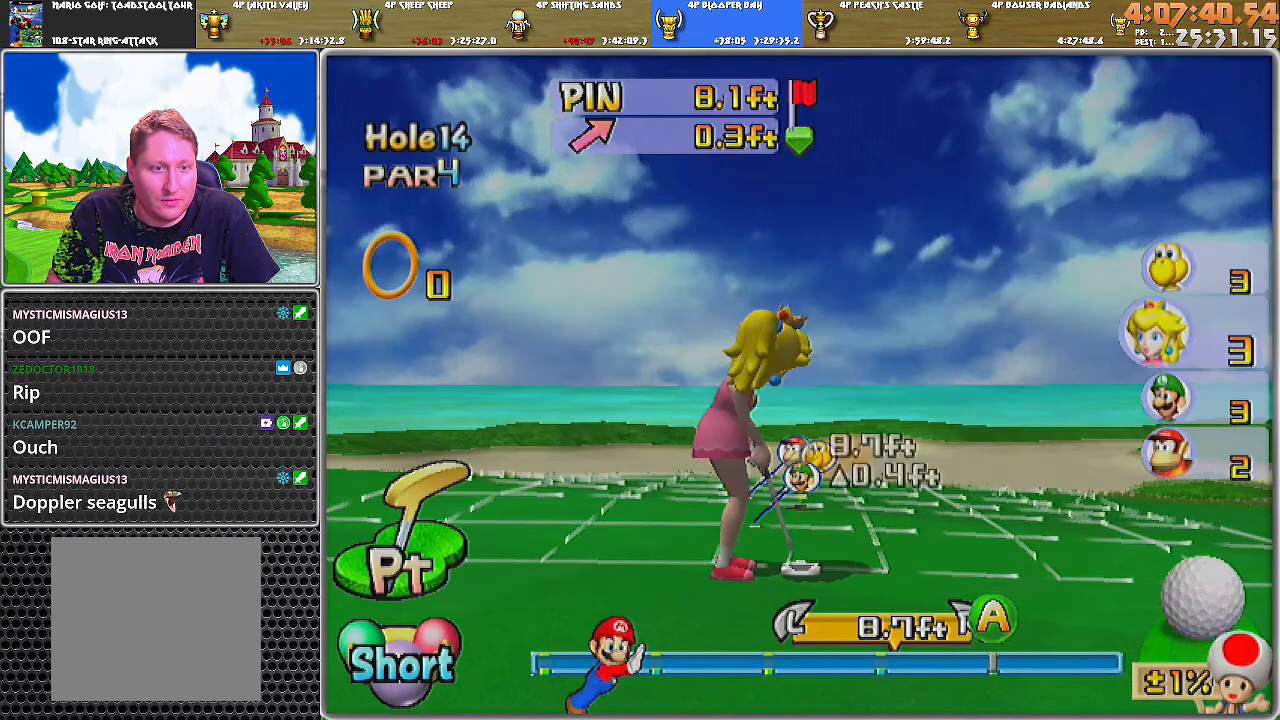
{"buttons": [], "left_stick": "center", "right_stick": "center", "events": [[33, "right_stick", "up"], [167, "right_stick", "center"]]}
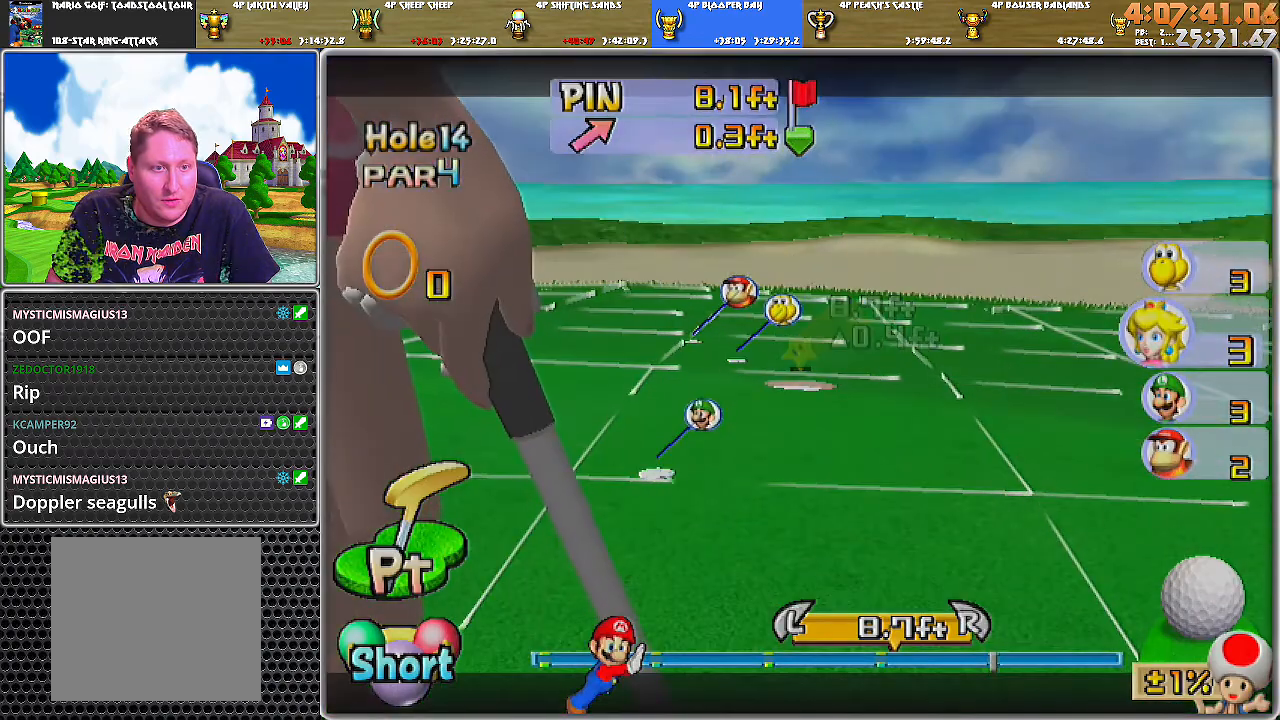
{"buttons": [], "left_stick": "center", "right_stick": "center", "events": [[67, "left_stick", "left"], [434, "left_stick", "center"]]}
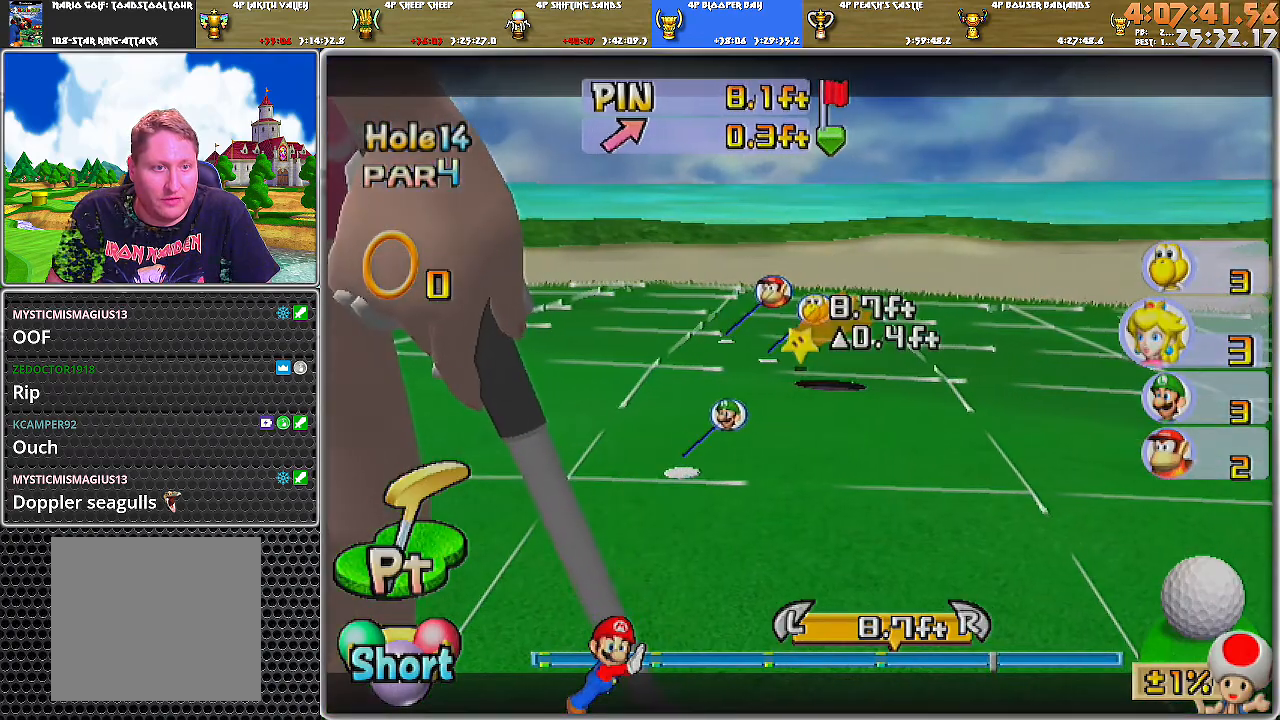
{"buttons": ["A"], "left_stick": "center", "right_stick": "center", "events": [[467, "A", "down"]]}
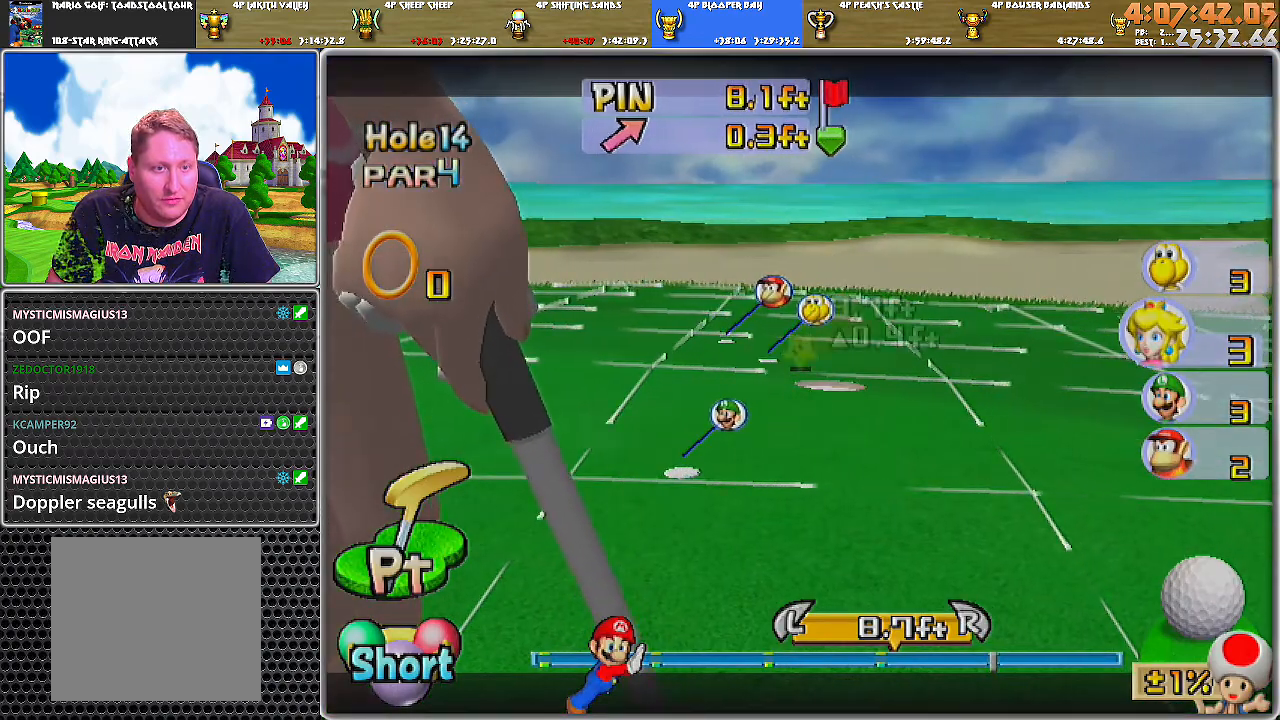
{"buttons": ["A"], "left_stick": "center", "right_stick": "center", "events": [[34, "A", "up"], [100, "A", "down"], [184, "A", "up"], [384, "A", "down"]]}
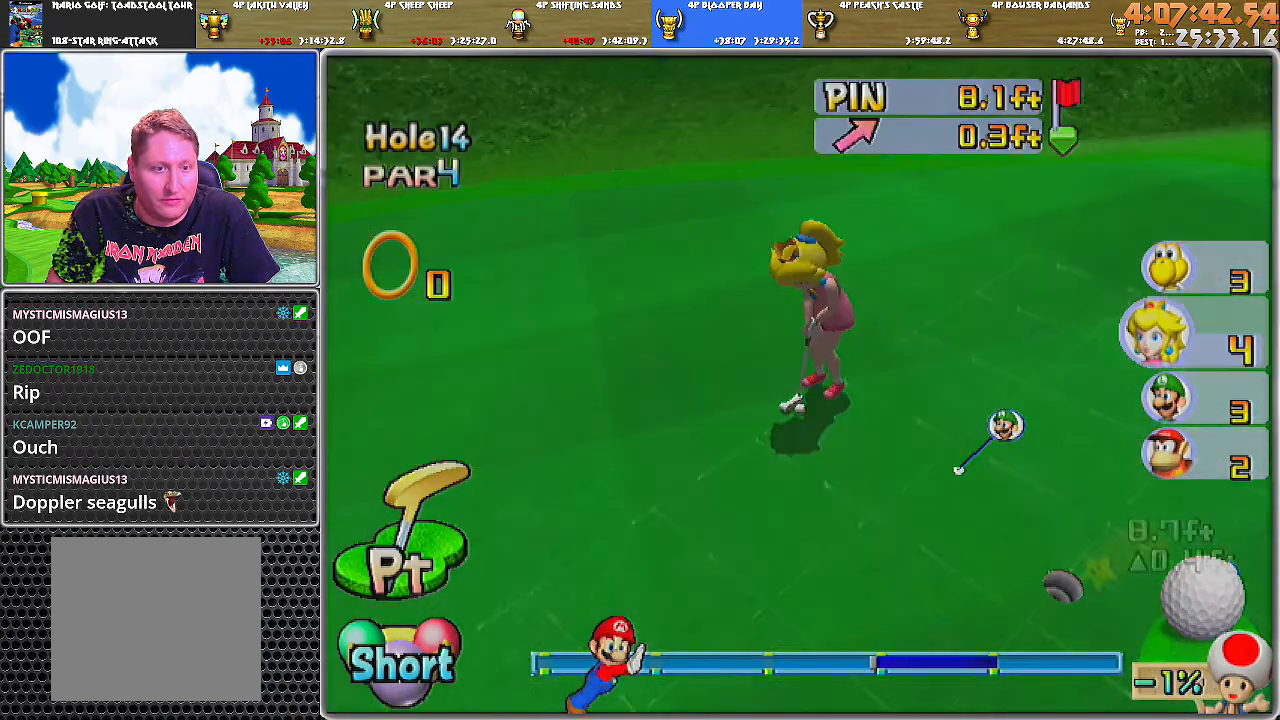
{"buttons": [], "left_stick": "center", "right_stick": "center", "events": [[33, "A", "up"]]}
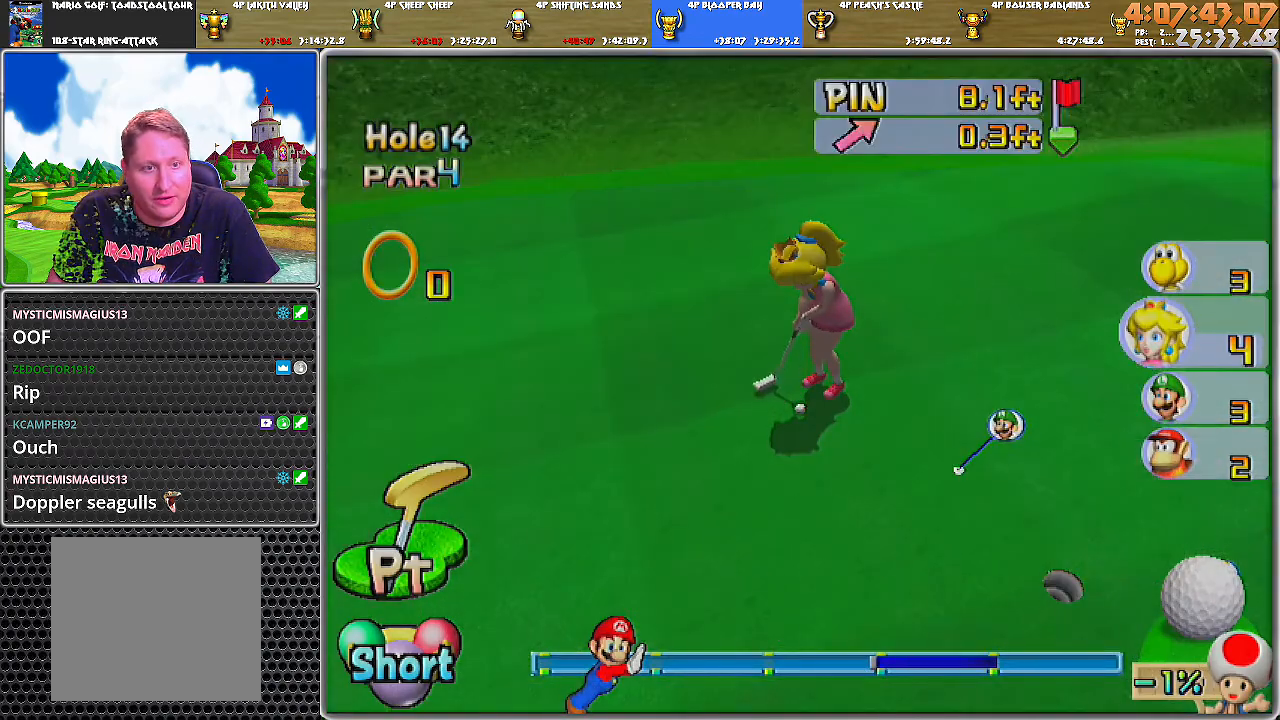
{"buttons": [], "left_stick": "center", "right_stick": "center", "events": []}
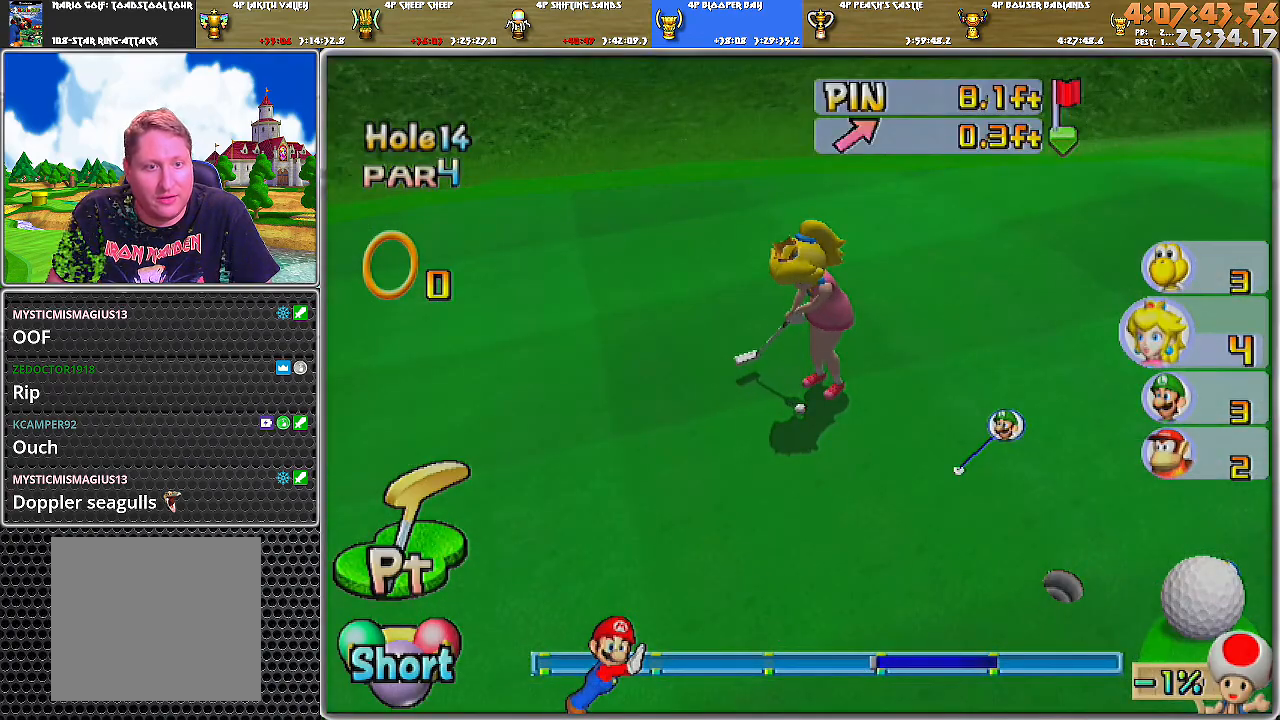
{"buttons": ["A"], "left_stick": "center", "right_stick": "center", "events": [[183, "A", "down"]]}
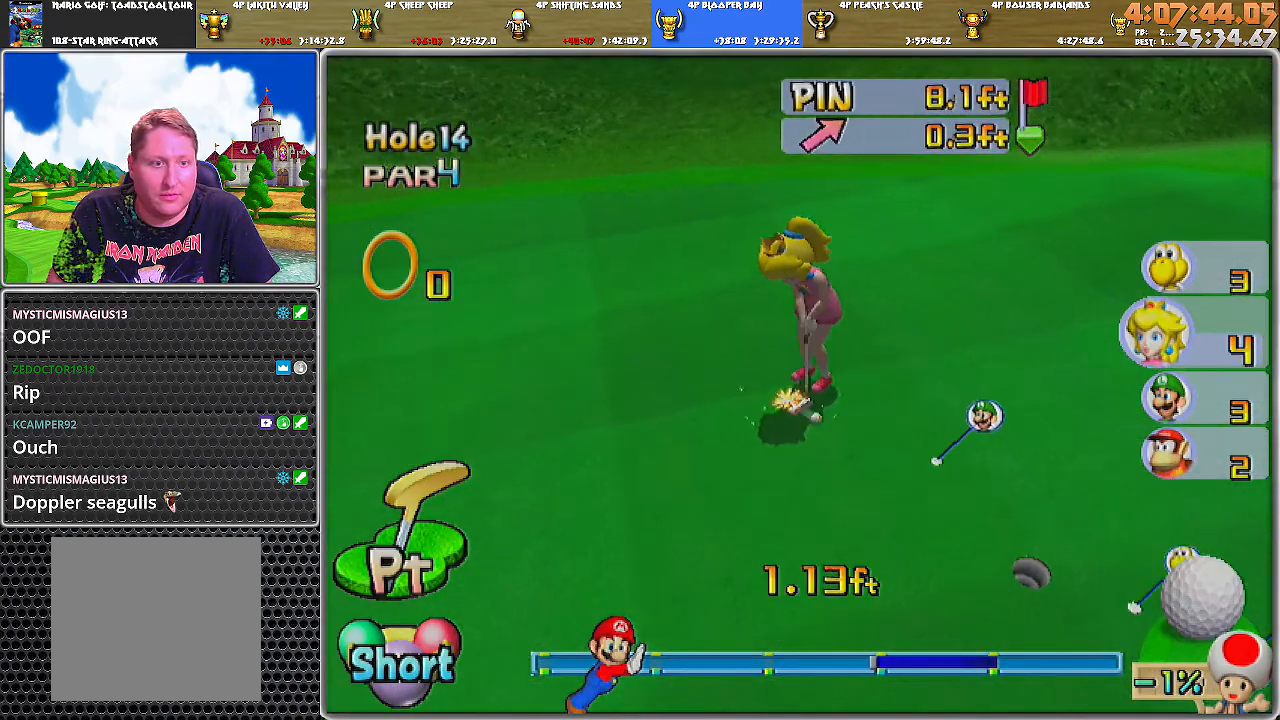
{"buttons": ["A"], "left_stick": "center", "right_stick": "center", "events": []}
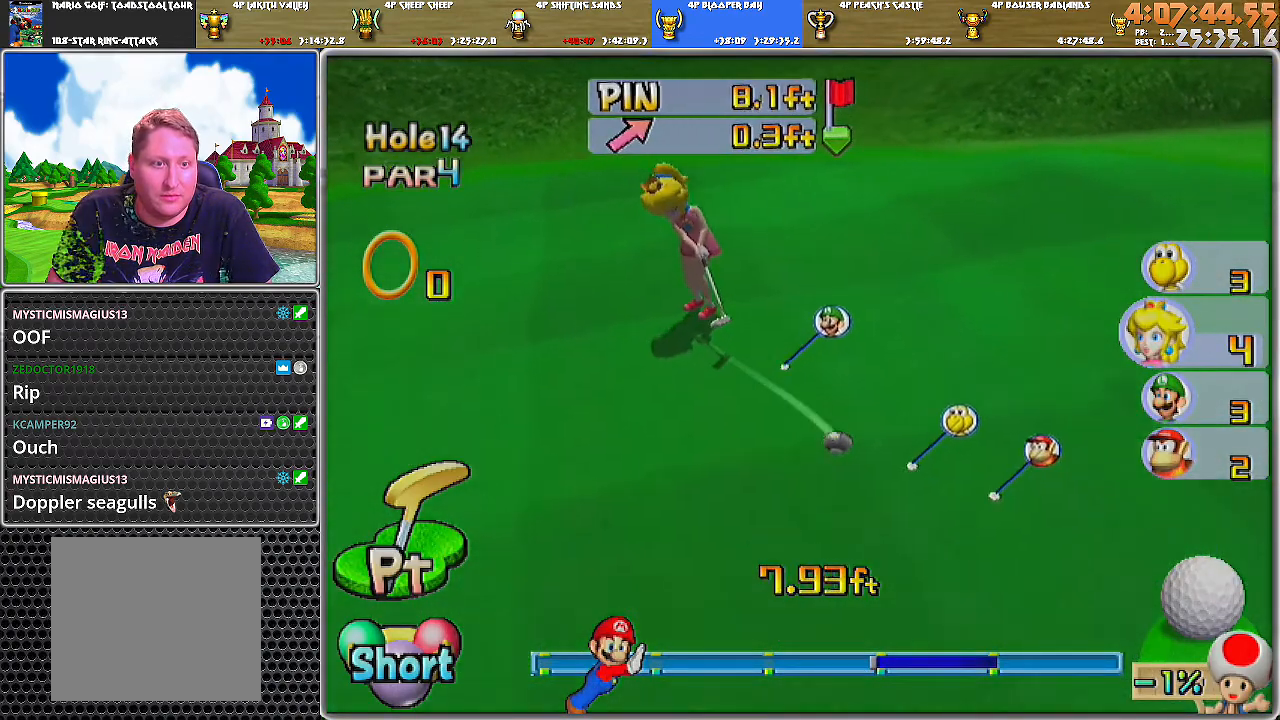
{"buttons": ["A"], "left_stick": "center", "right_stick": "center", "events": [[283, "A", "up"], [334, "A", "down"], [400, "A", "up"], [434, "A", "down"]]}
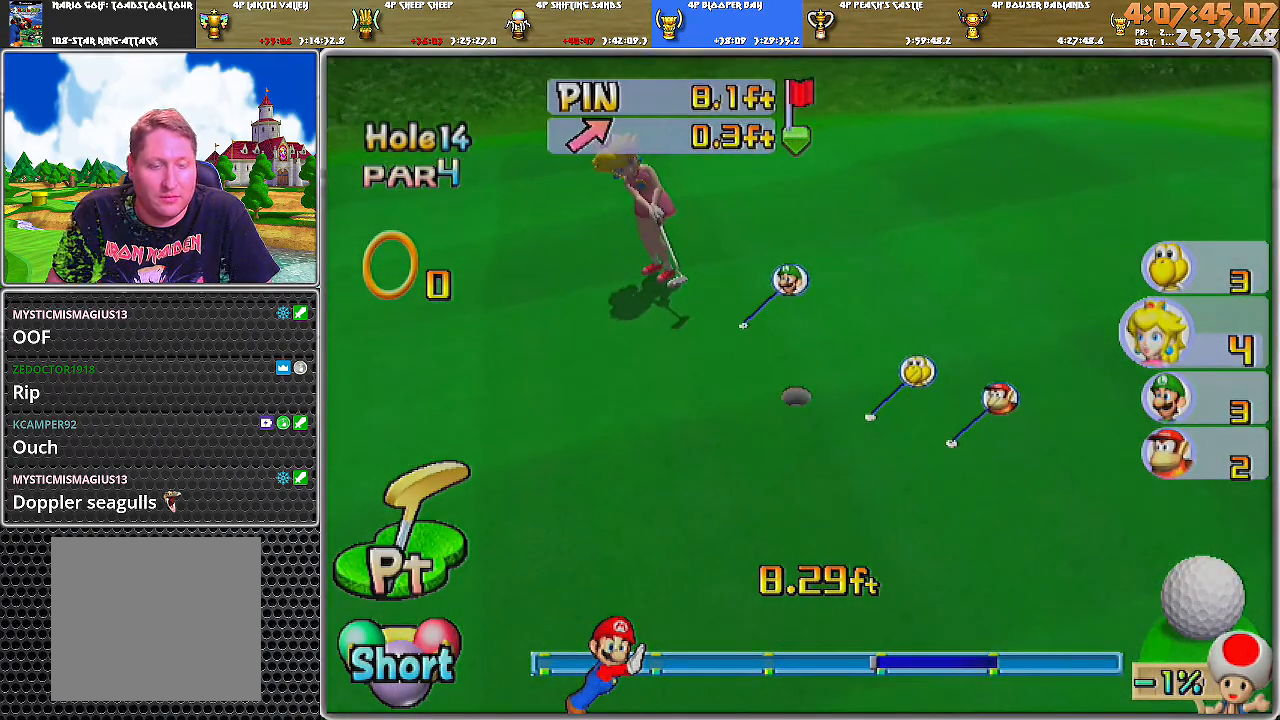
{"buttons": [], "left_stick": "center", "right_stick": "center", "events": [[34, "A", "up"], [67, "A", "down"], [151, "A", "up"], [184, "A", "down"], [251, "A", "up"], [317, "A", "down"], [367, "A", "up"], [401, "A", "down"], [501, "A", "up"]]}
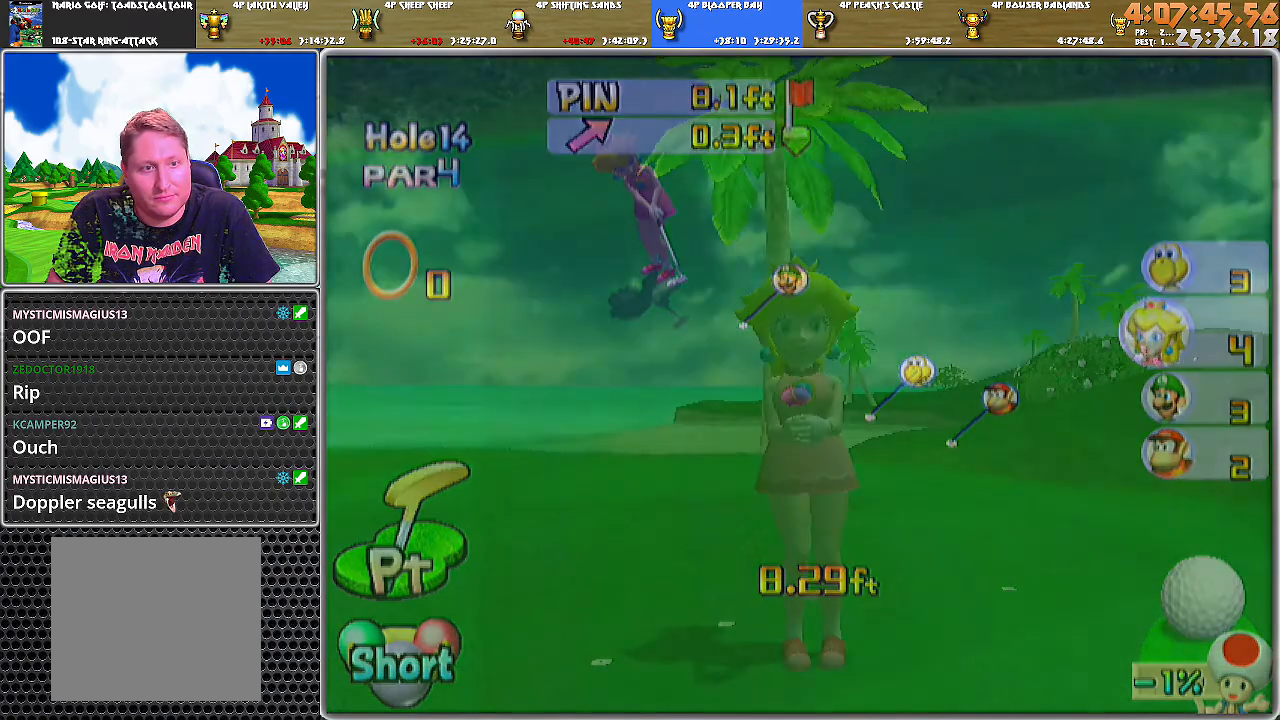
{"buttons": ["A"], "left_stick": "center", "right_stick": "center", "events": [[33, "A", "down"], [117, "A", "up"], [150, "A", "down"], [217, "A", "up"], [283, "A", "down"], [334, "A", "up"], [400, "A", "down"], [467, "A", "up"], [500, "A", "down"]]}
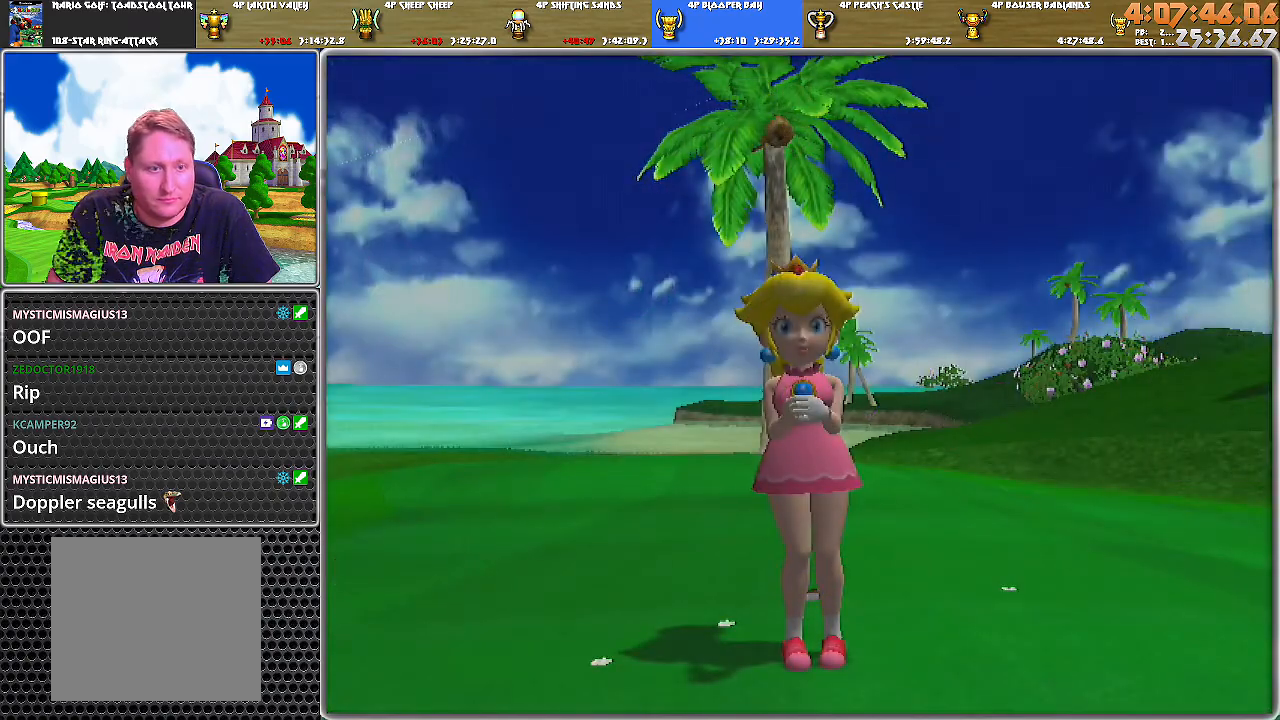
{"buttons": ["A"], "left_stick": "center", "right_stick": "center", "events": [[84, "A", "up"], [117, "A", "down"], [184, "A", "up"], [251, "A", "down"], [317, "A", "up"], [367, "A", "down"], [434, "A", "up"], [467, "A", "down"]]}
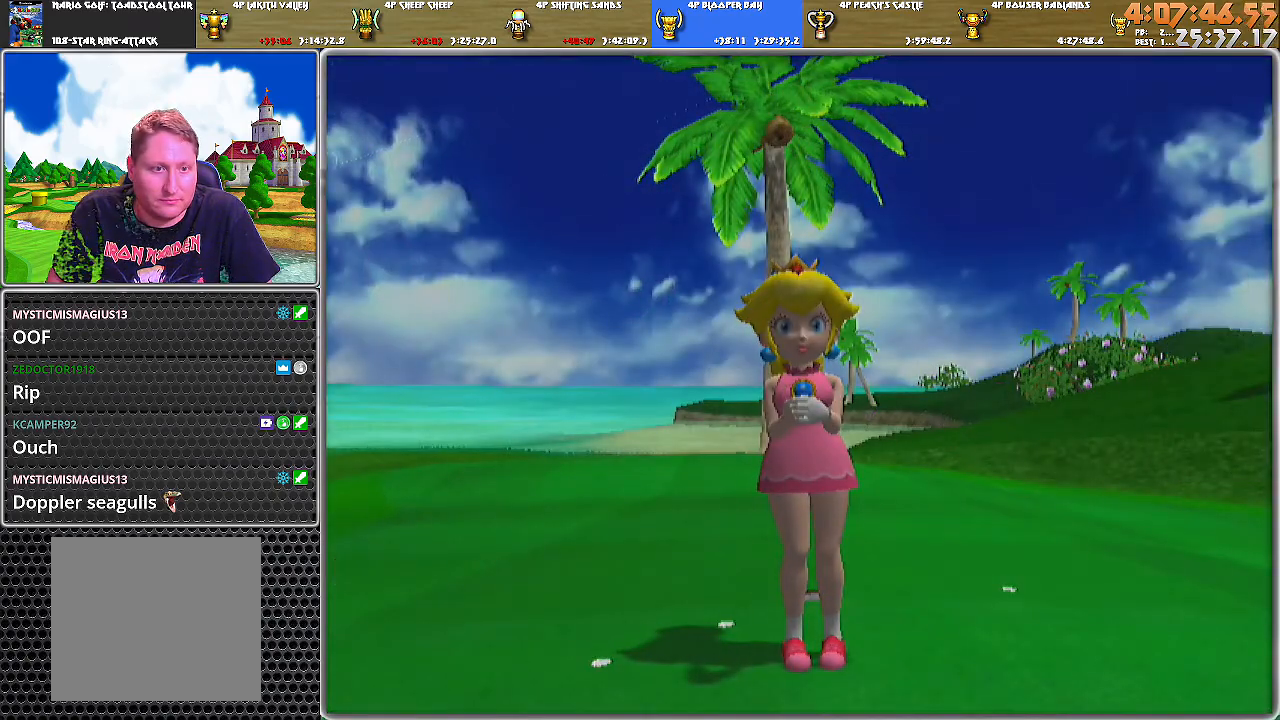
{"buttons": [], "left_stick": "center", "right_stick": "center", "events": [[67, "A", "up"]]}
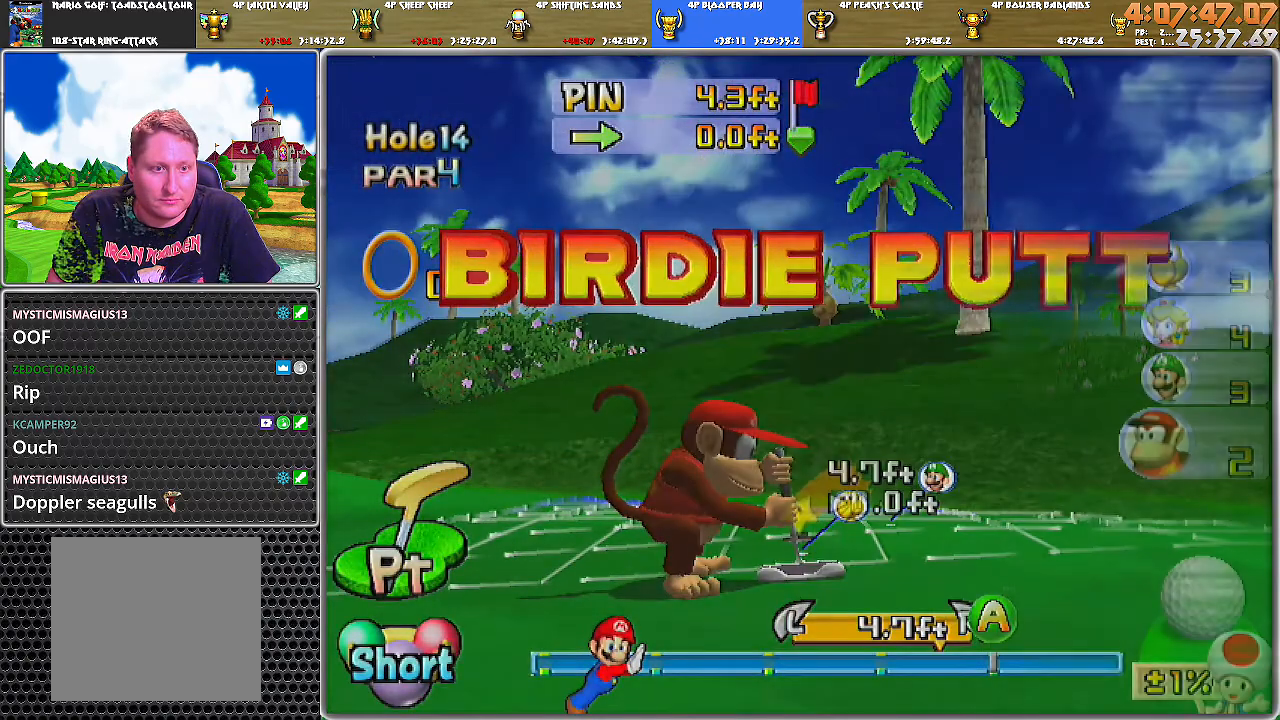
{"buttons": [], "left_stick": "right", "right_stick": "center", "events": [[151, "left_stick", "right"]]}
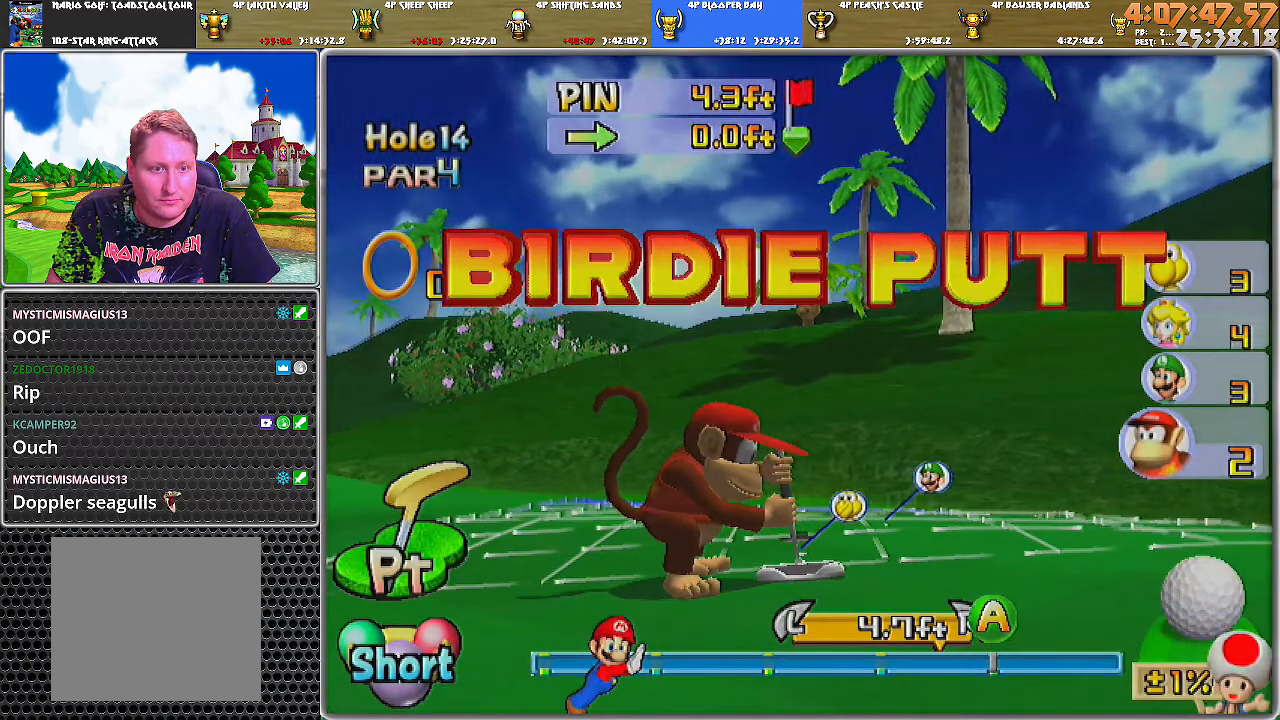
{"buttons": ["A"], "left_stick": "center", "right_stick": "center", "events": [[67, "left_stick", "center"], [217, "A", "down"], [317, "A", "up"], [367, "A", "down"]]}
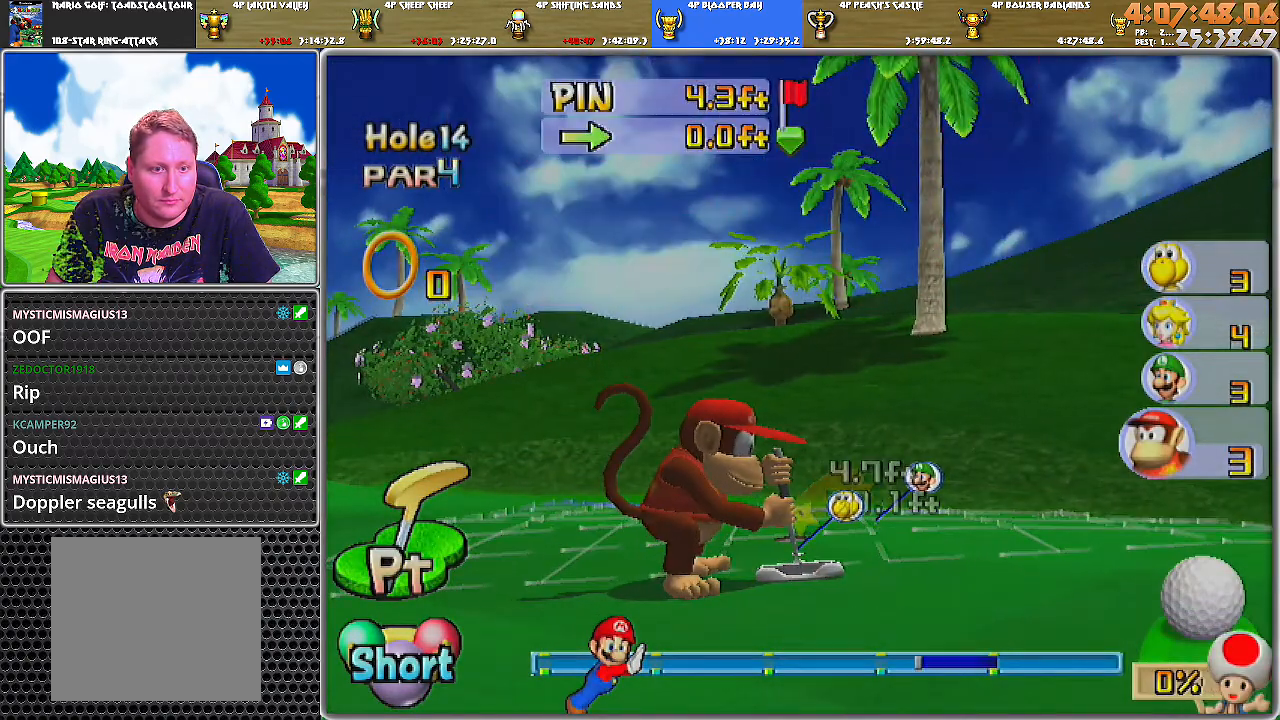
{"buttons": ["A"], "left_stick": "center", "right_stick": "center", "events": []}
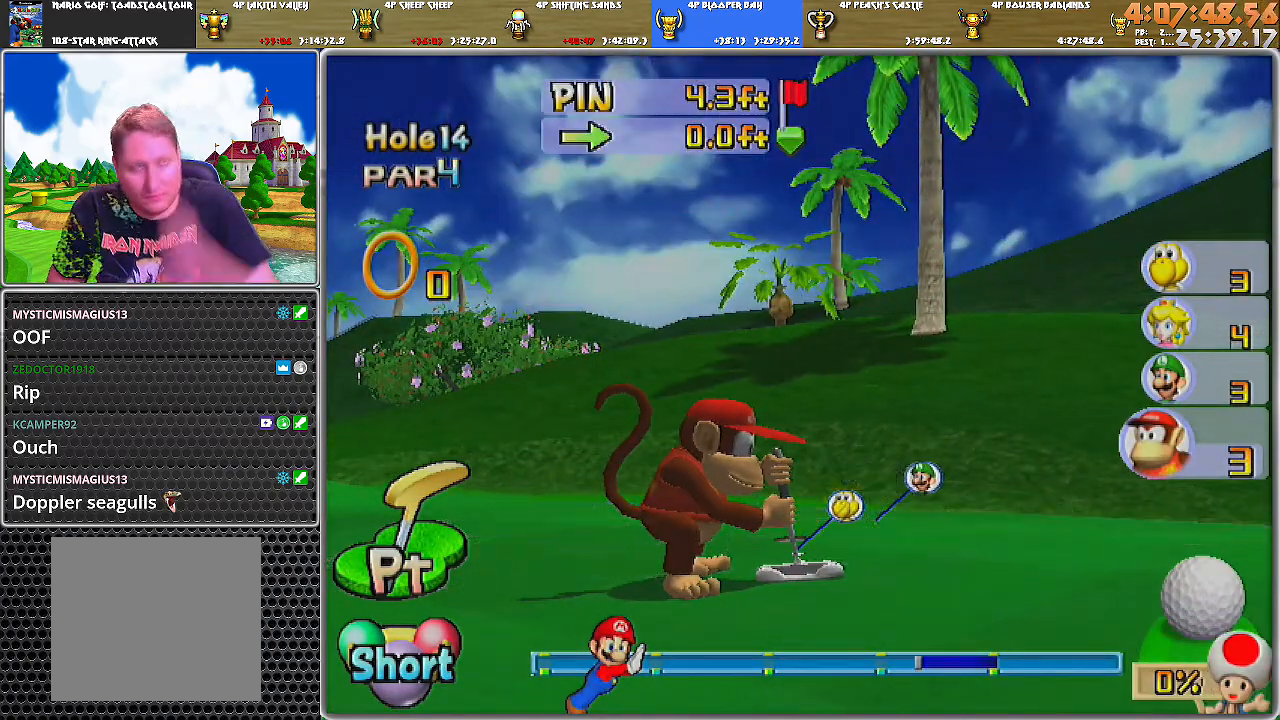
{"buttons": ["A"], "left_stick": "center", "right_stick": "center", "events": []}
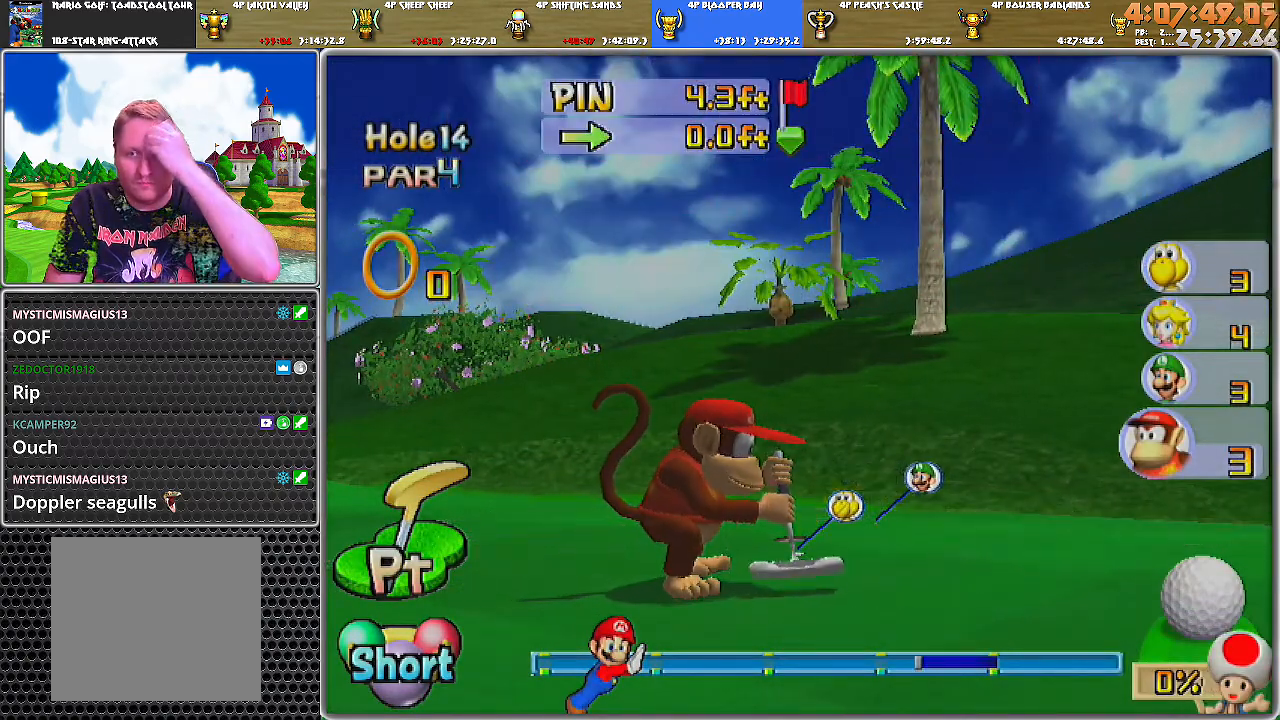
{"buttons": ["A"], "left_stick": "center", "right_stick": "center", "events": []}
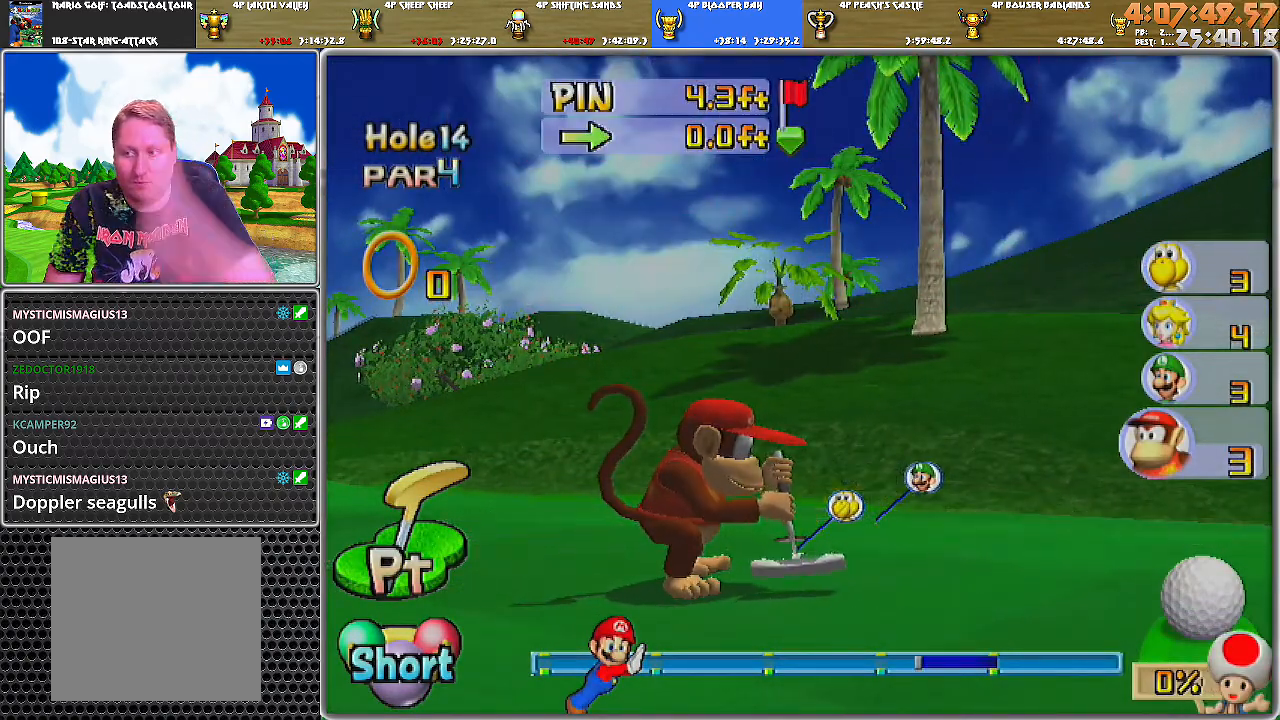
{"buttons": ["A"], "left_stick": "center", "right_stick": "center", "events": []}
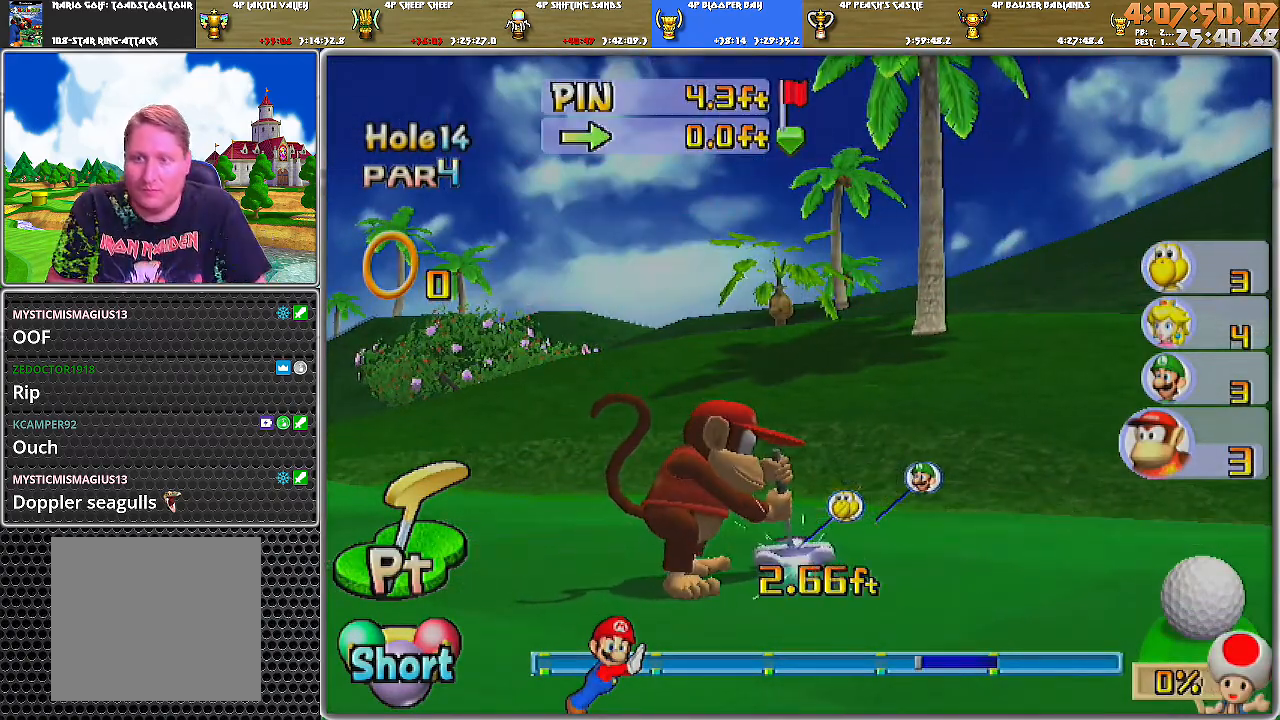
{"buttons": ["A"], "left_stick": "center", "right_stick": "center", "events": [[434, "A", "up"], [484, "A", "down"]]}
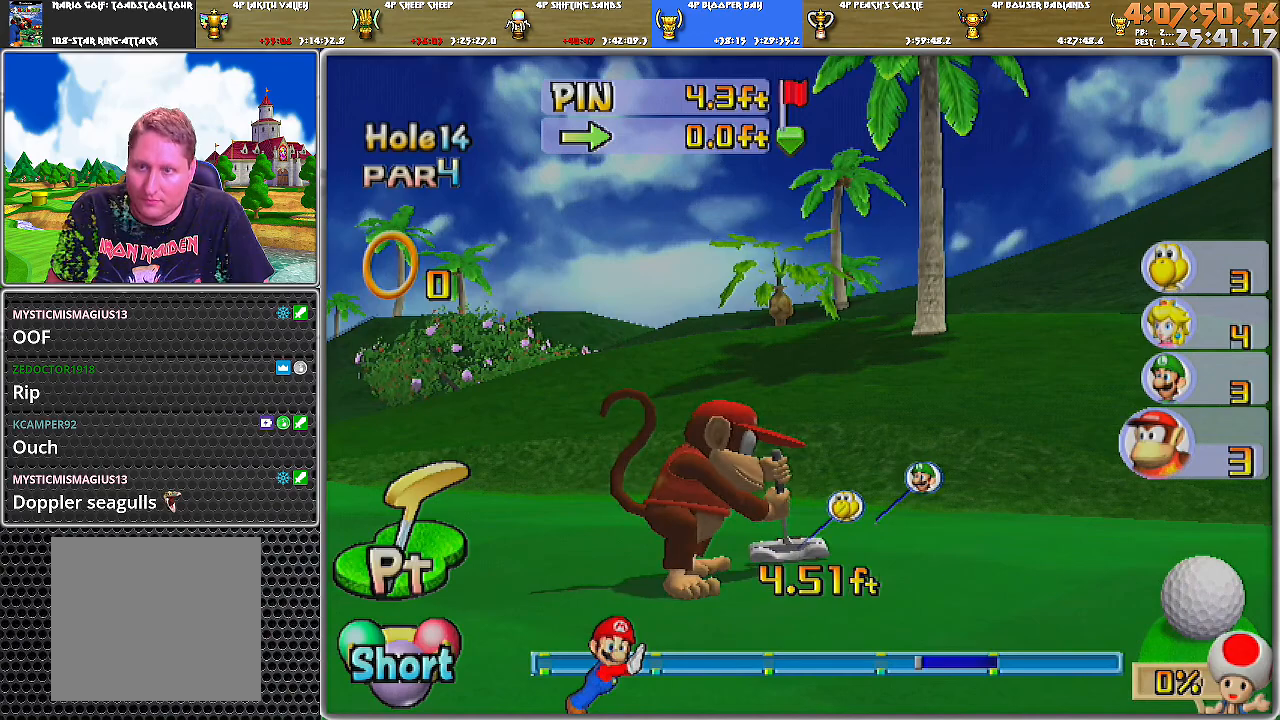
{"buttons": ["A"], "left_stick": "center", "right_stick": "center", "events": [[67, "A", "up"], [83, "A", "down"], [183, "A", "up"], [217, "A", "down"], [300, "A", "up"], [334, "A", "down"], [400, "A", "up"], [467, "A", "down"]]}
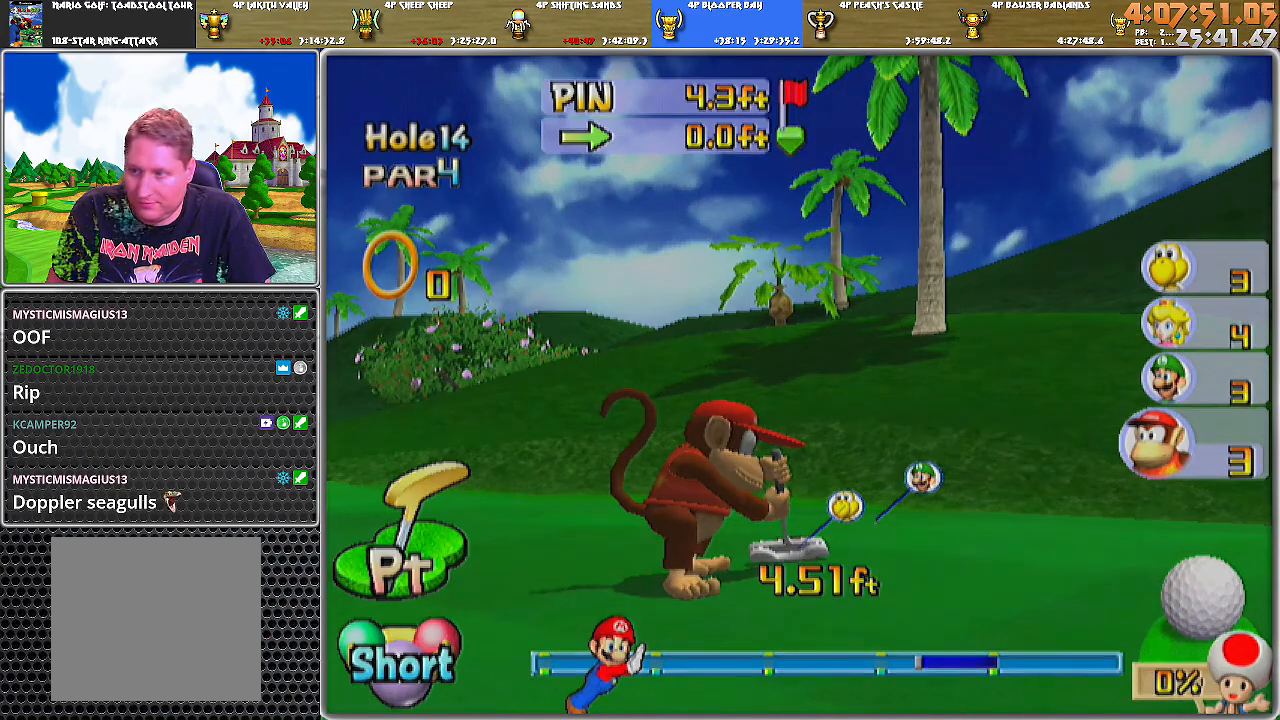
{"buttons": ["A"], "left_stick": "center", "right_stick": "center", "events": [[34, "A", "up"], [84, "A", "down"], [151, "A", "up"], [217, "A", "down"], [284, "A", "up"], [334, "A", "down"], [401, "A", "up"], [468, "A", "down"]]}
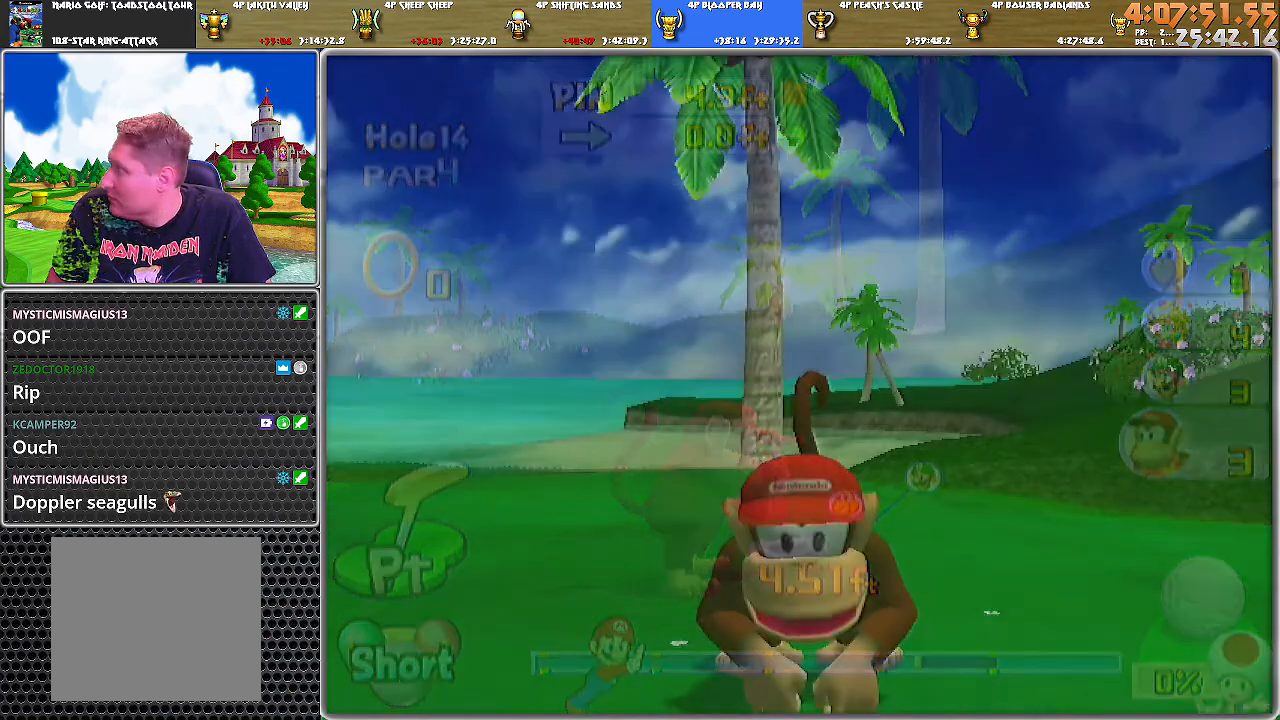
{"buttons": ["A"], "left_stick": "center", "right_stick": "center", "events": [[67, "A", "up"], [100, "A", "down"], [200, "A", "up"], [451, "A", "down"]]}
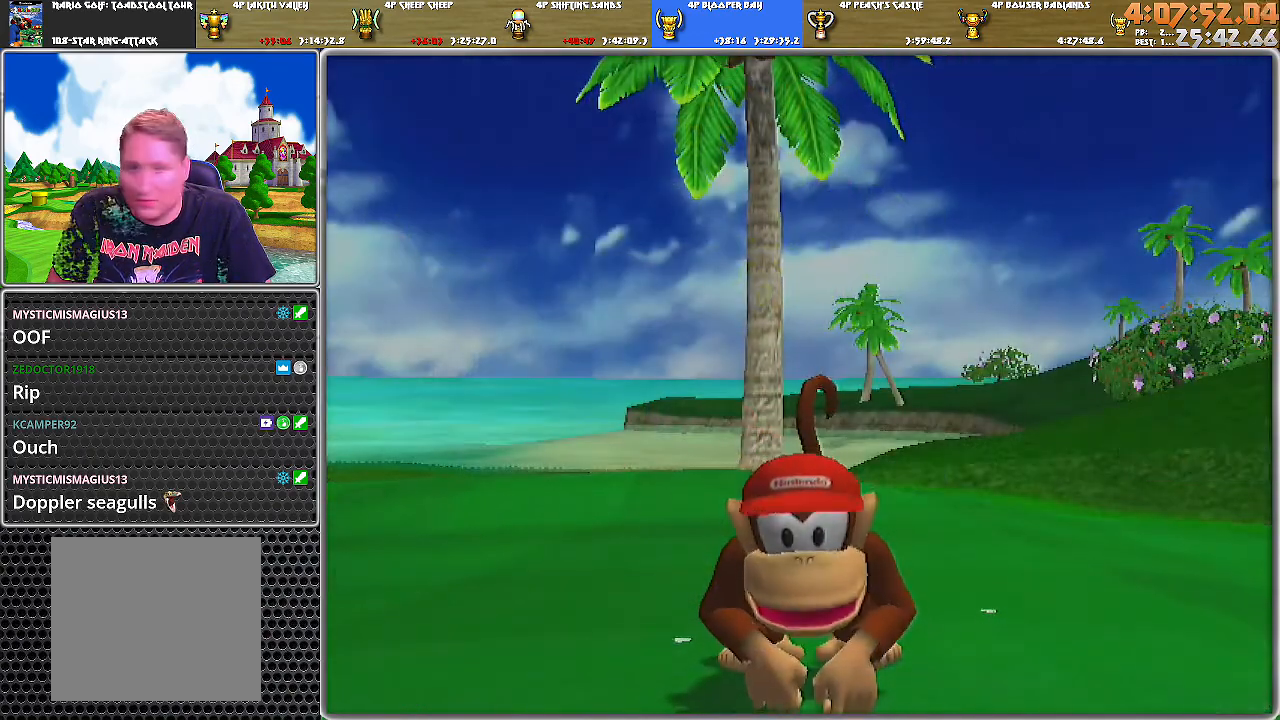
{"buttons": [], "left_stick": "center", "right_stick": "center", "events": [[50, "A", "up"], [200, "A", "down"], [267, "A", "up"], [317, "A", "down"], [383, "A", "up"]]}
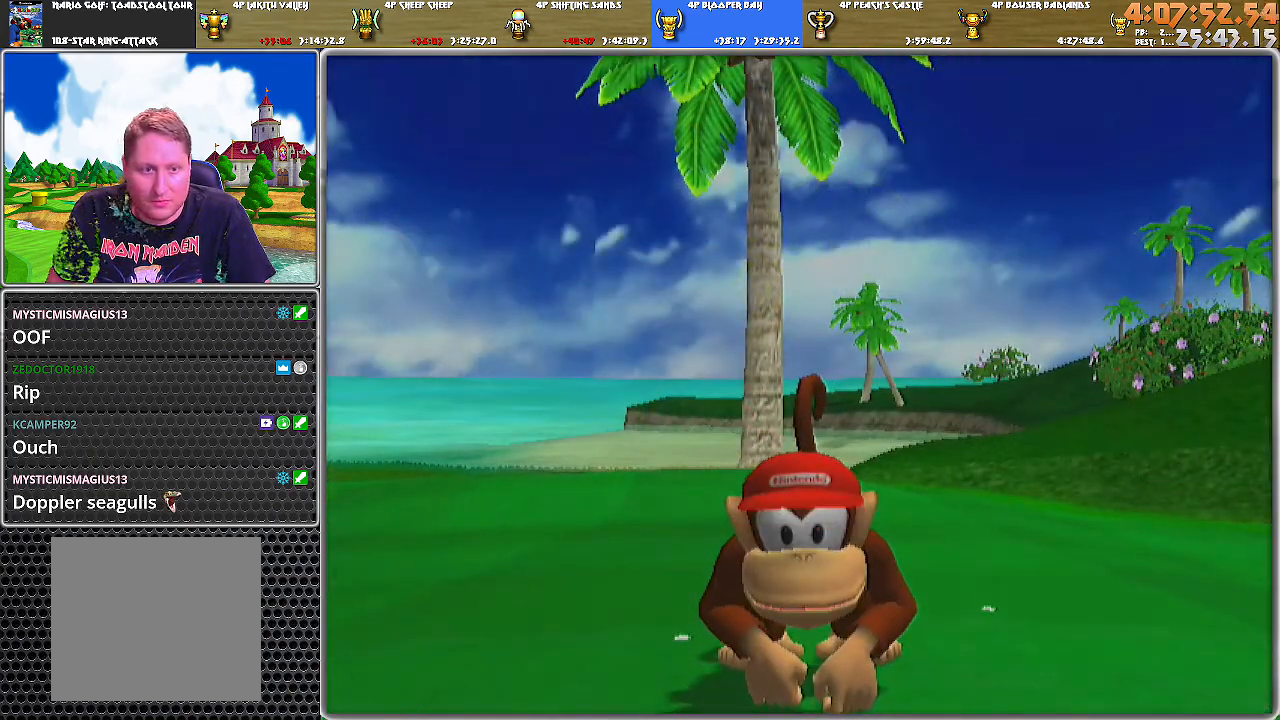
{"buttons": [], "left_stick": "center", "right_stick": "center", "events": []}
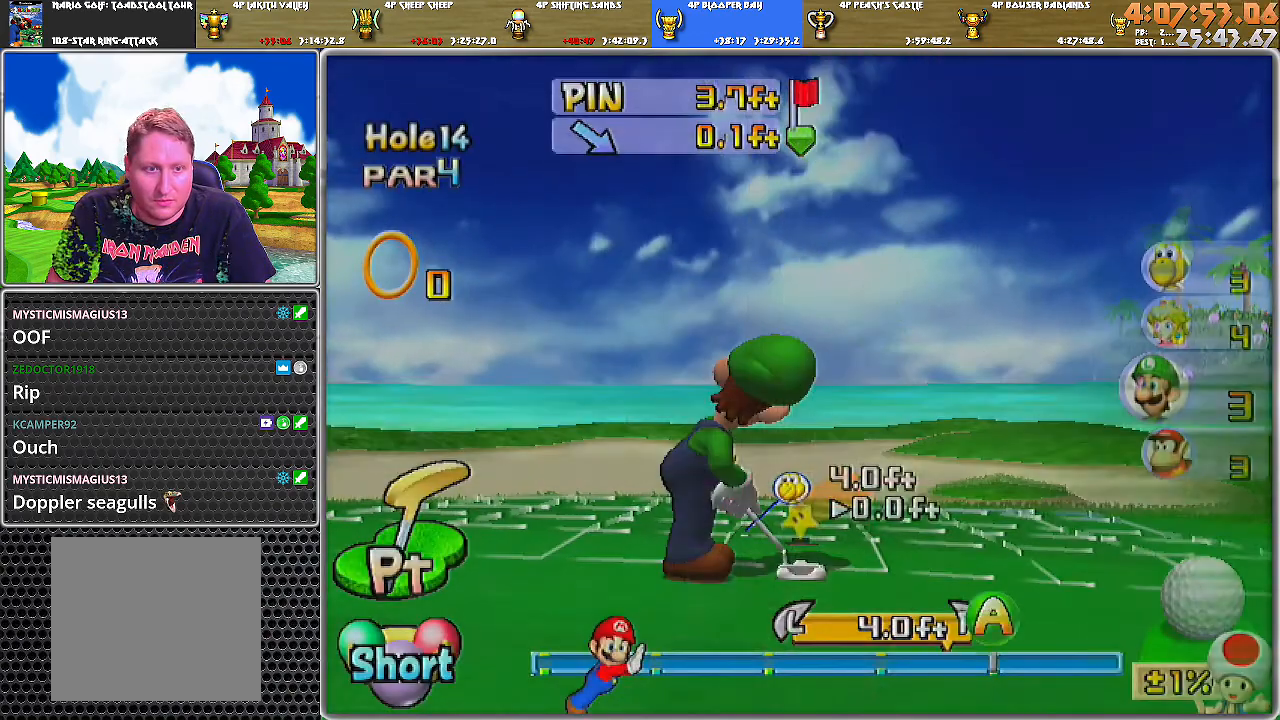
{"buttons": [], "left_stick": "center", "right_stick": "center", "events": [[200, "left_stick", "left"], [450, "left_stick", "center"]]}